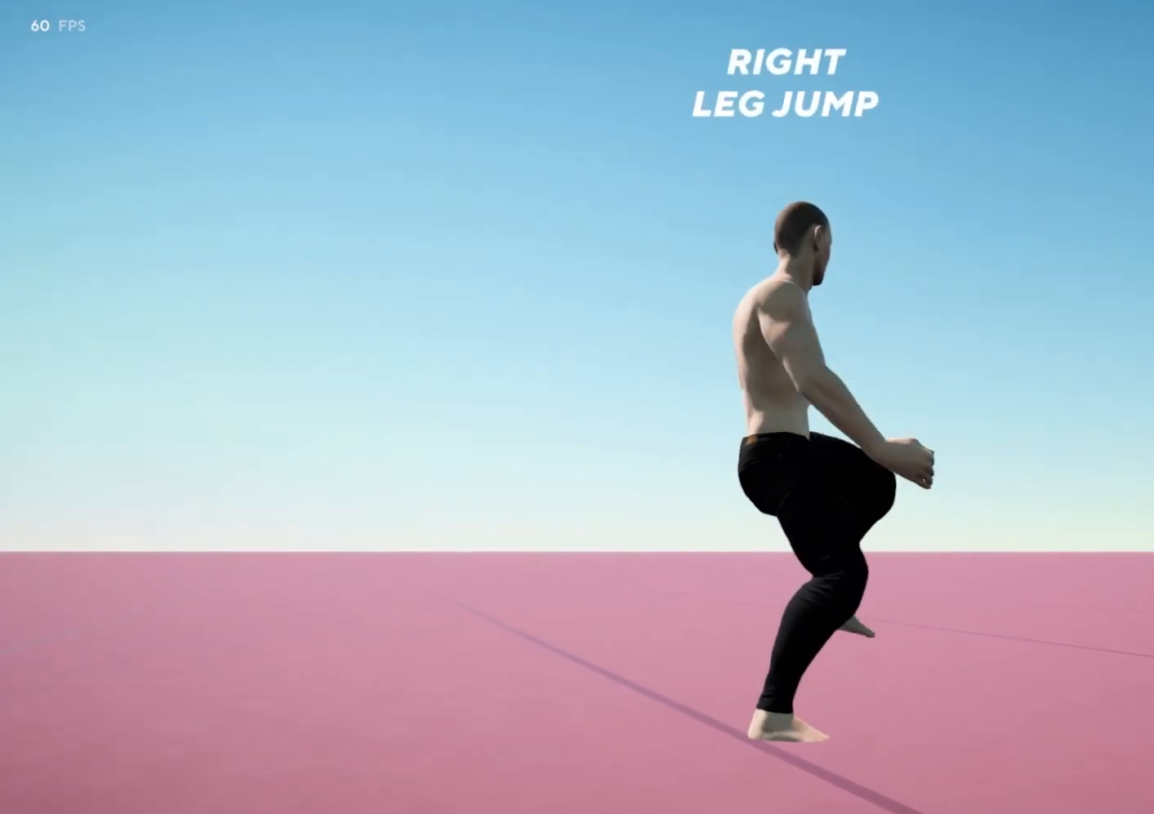
Gameplay with a controller (Xbox layout); each line is a JSON object with the inputs held at the frame after it (dt_ms = milliseconds from this image to that frame). "events" lists button and stick changes between this image and that frame as [ms after this image, input, new state], when the widget could be followed in between. Not read: A L3 R3.
{"dt_ms": 1000, "buttons": ["B", "X"], "left_stick": "center", "right_stick": "center"}
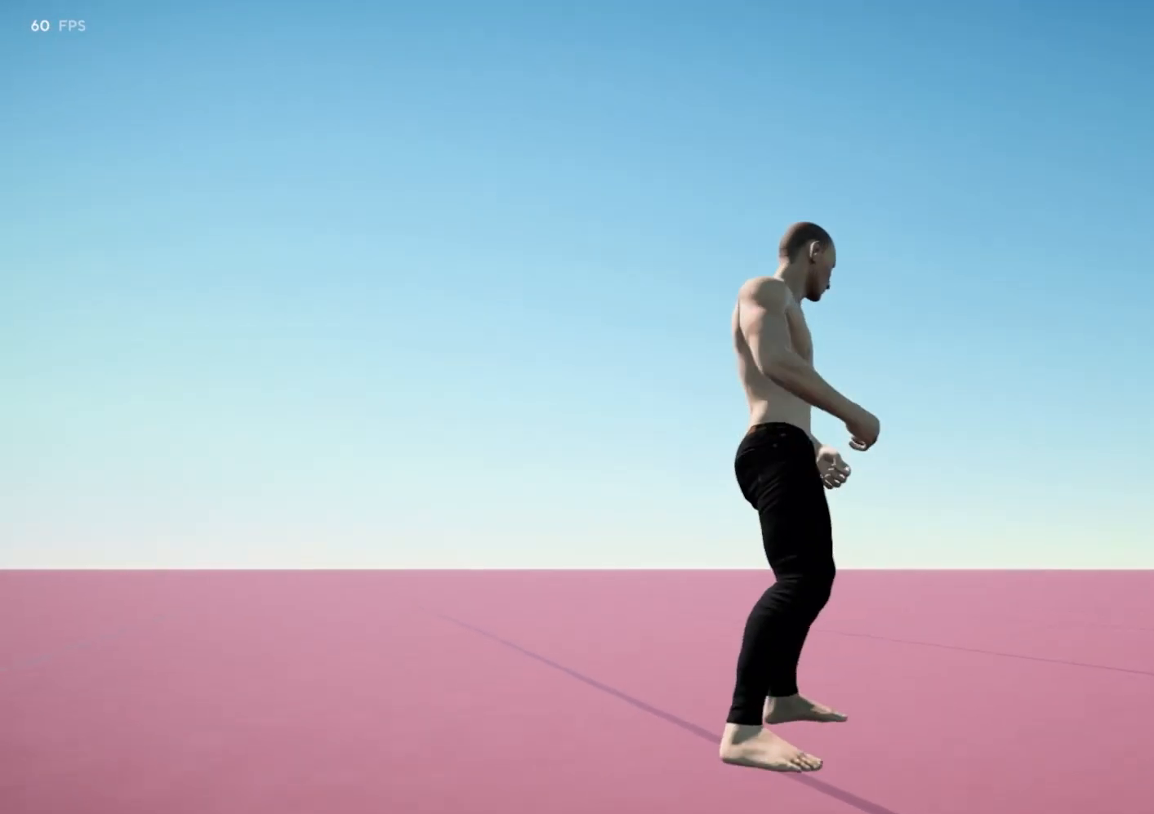
{"dt_ms": 500, "buttons": ["B", "X"], "left_stick": "center", "right_stick": "center", "events": []}
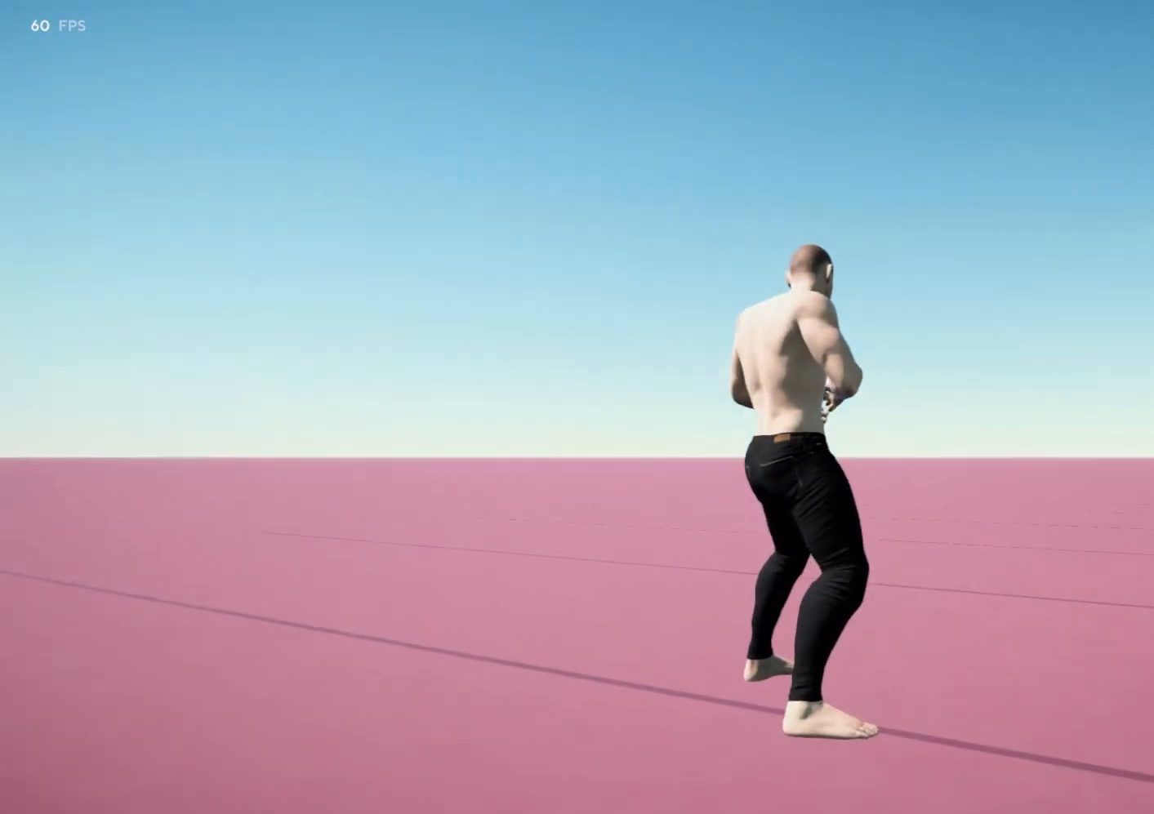
{"dt_ms": 500, "buttons": [], "left_stick": "center", "right_stick": "center"}
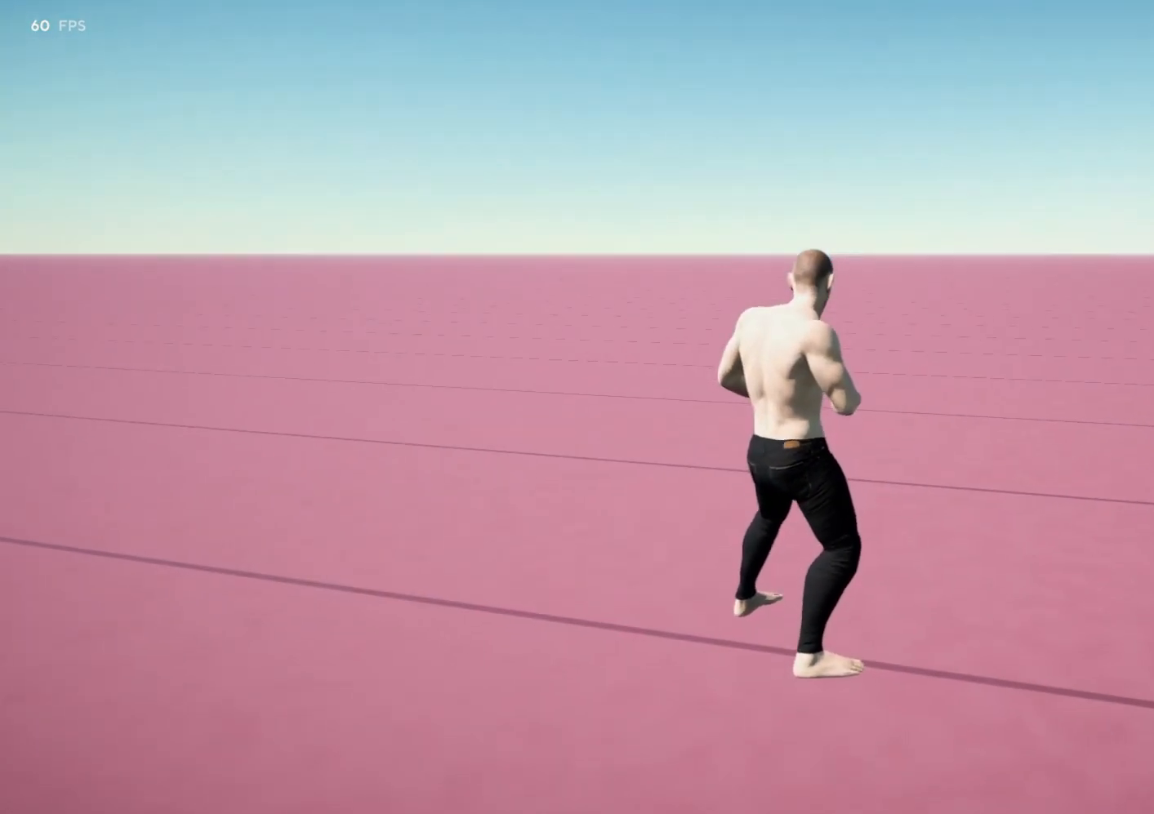
{"dt_ms": 500, "buttons": [], "left_stick": "center", "right_stick": "center"}
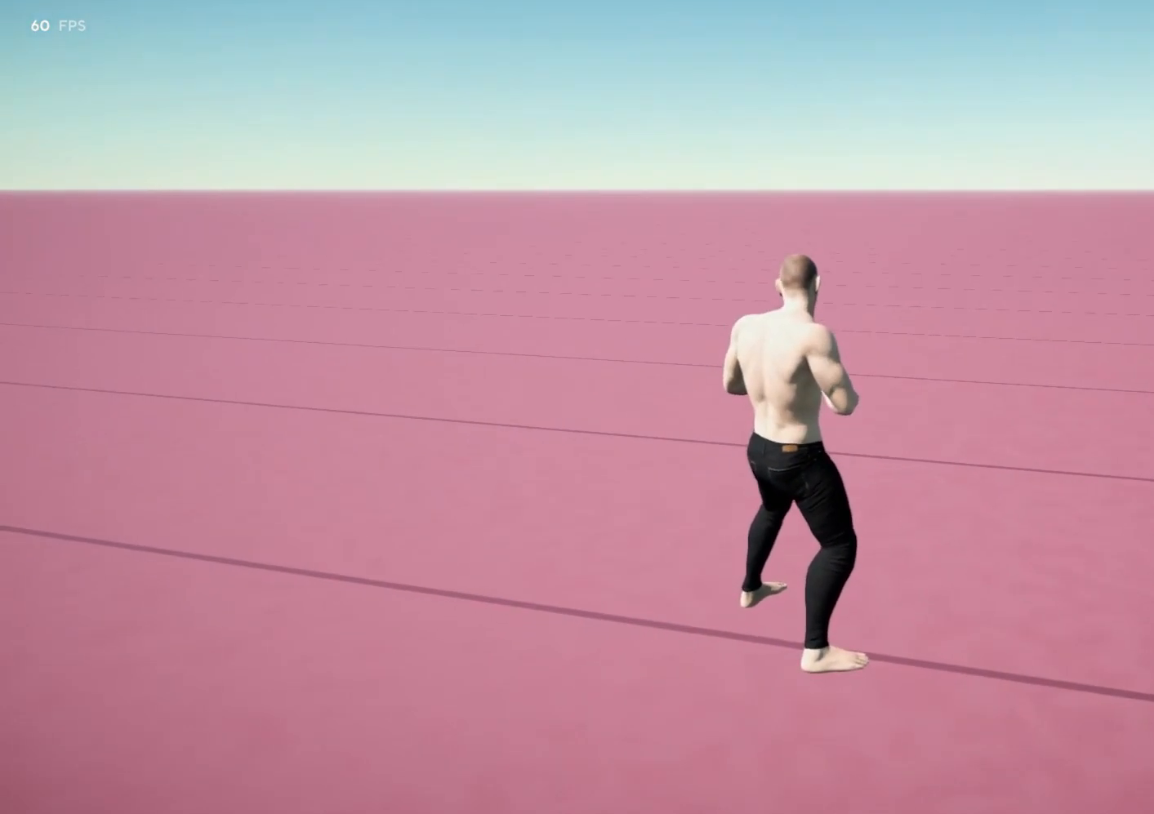
{"dt_ms": 500, "buttons": [], "left_stick": "center", "right_stick": "center", "events": []}
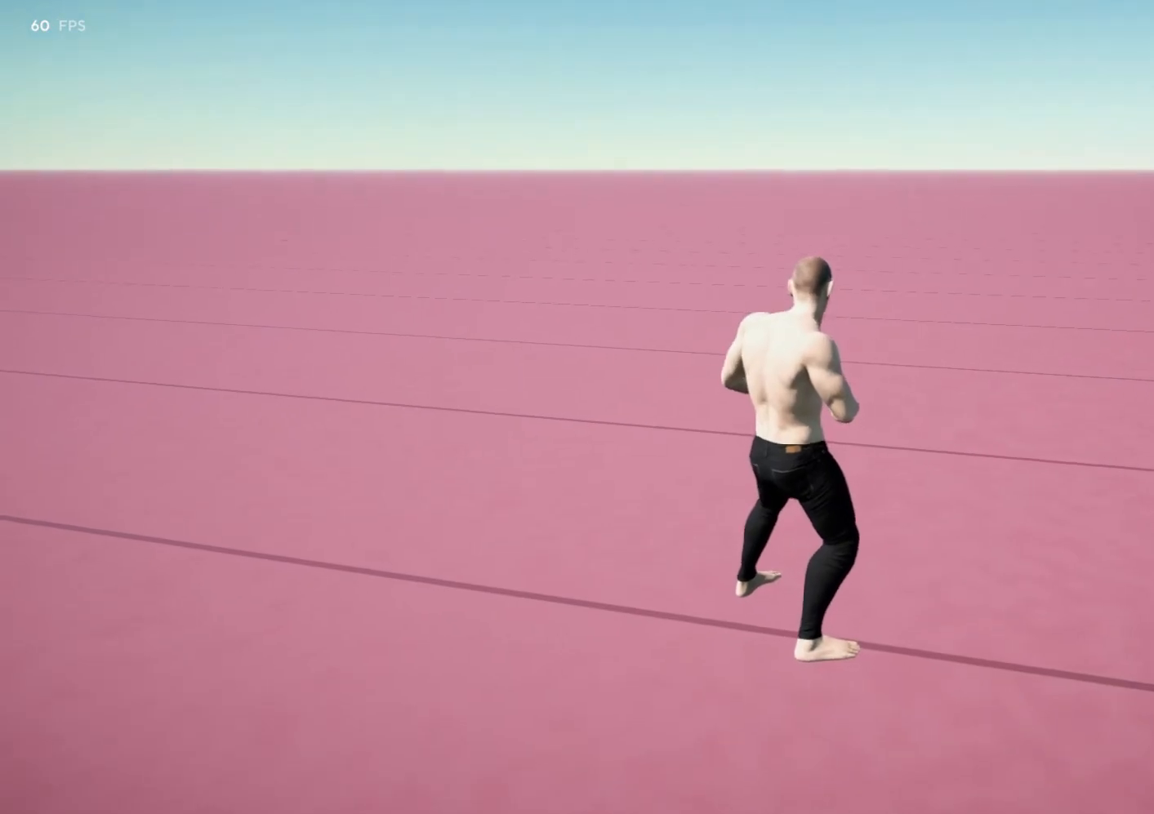
{"dt_ms": 500, "buttons": [], "left_stick": "center", "right_stick": "center", "events": []}
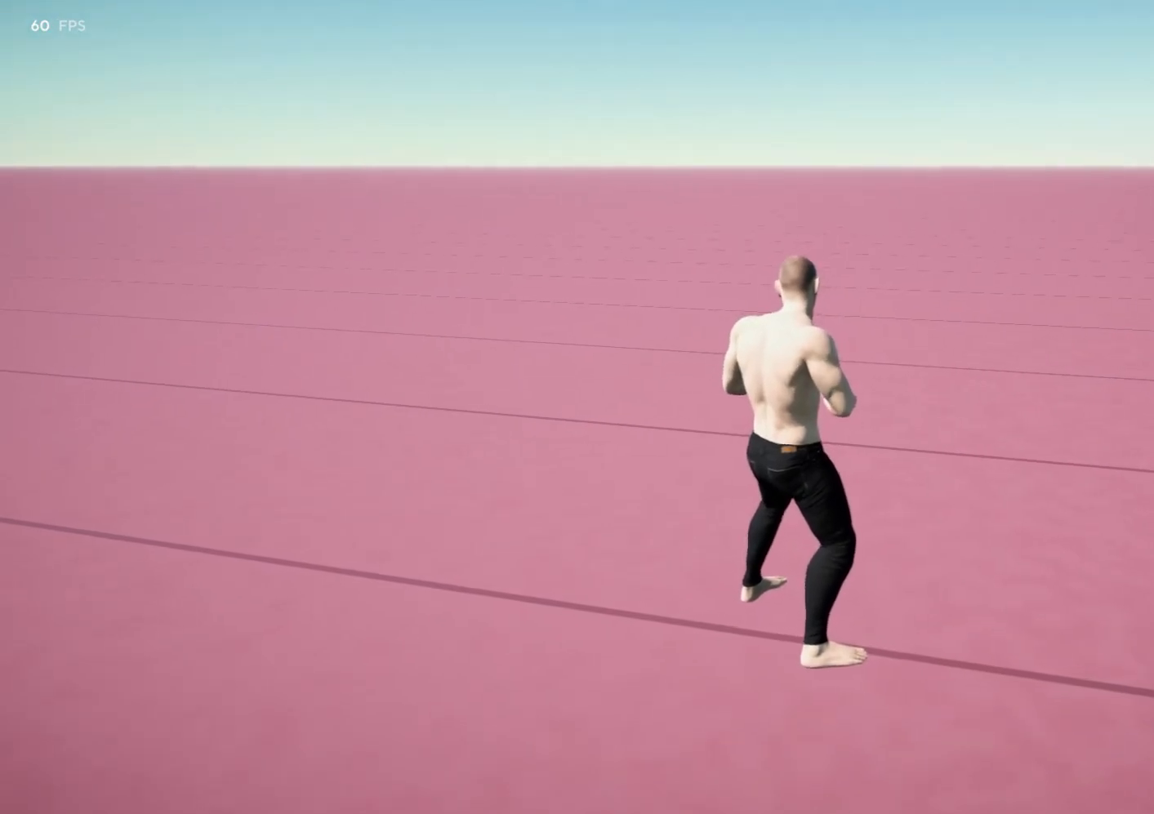
{"dt_ms": 500, "buttons": [], "left_stick": "center", "right_stick": "center", "events": []}
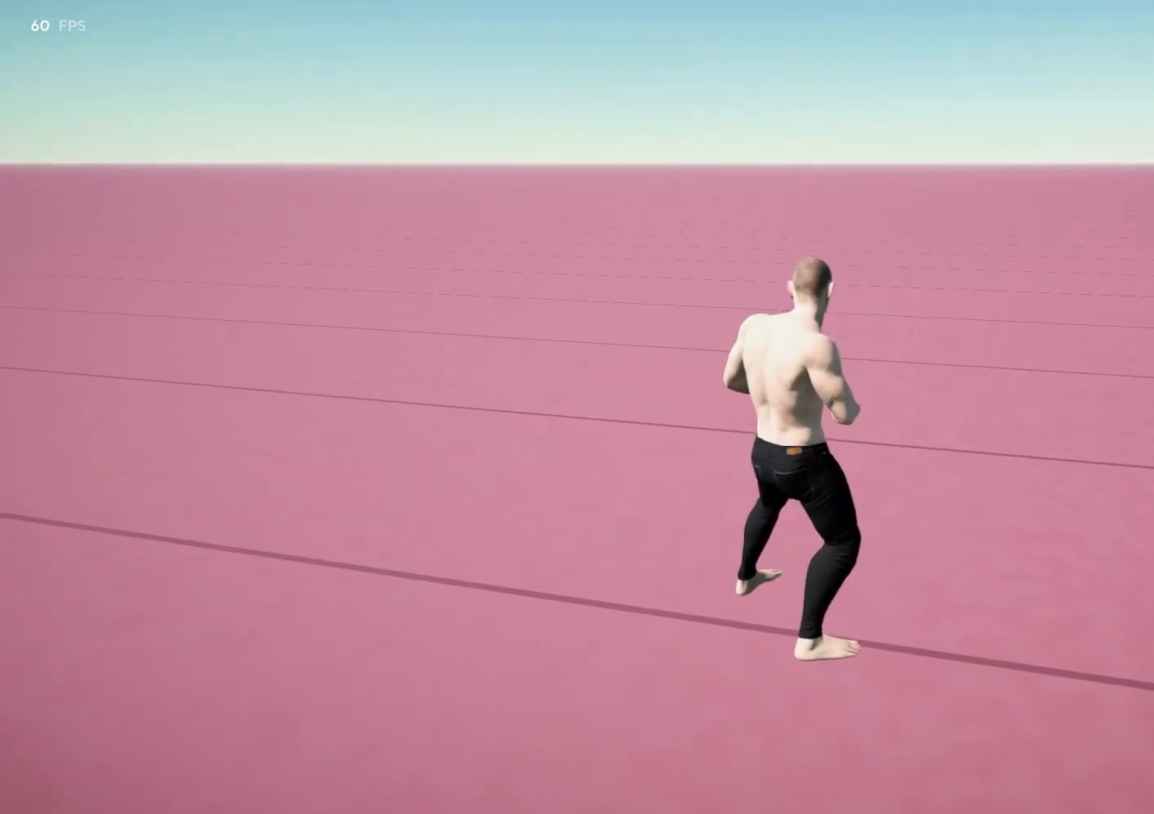
{"dt_ms": 500, "buttons": [], "left_stick": "center", "right_stick": "center", "events": []}
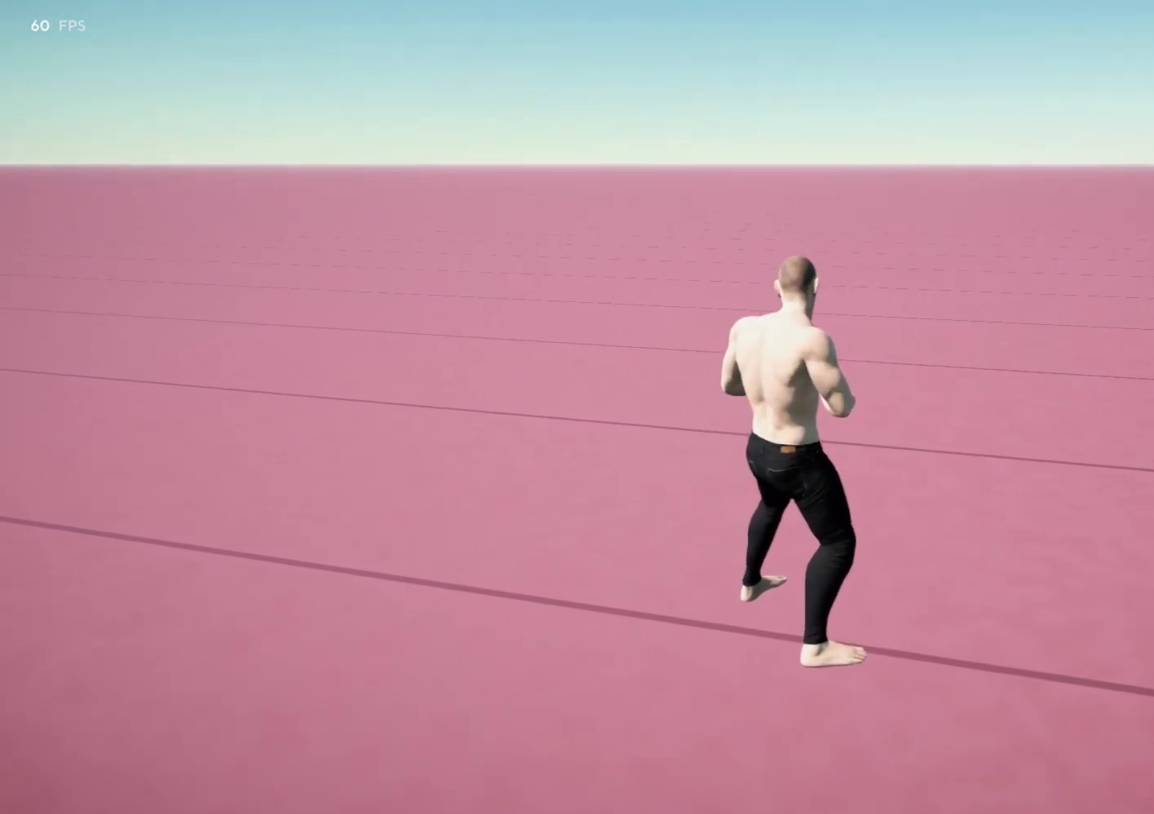
{"dt_ms": 500, "buttons": [], "left_stick": "center", "right_stick": "center", "events": []}
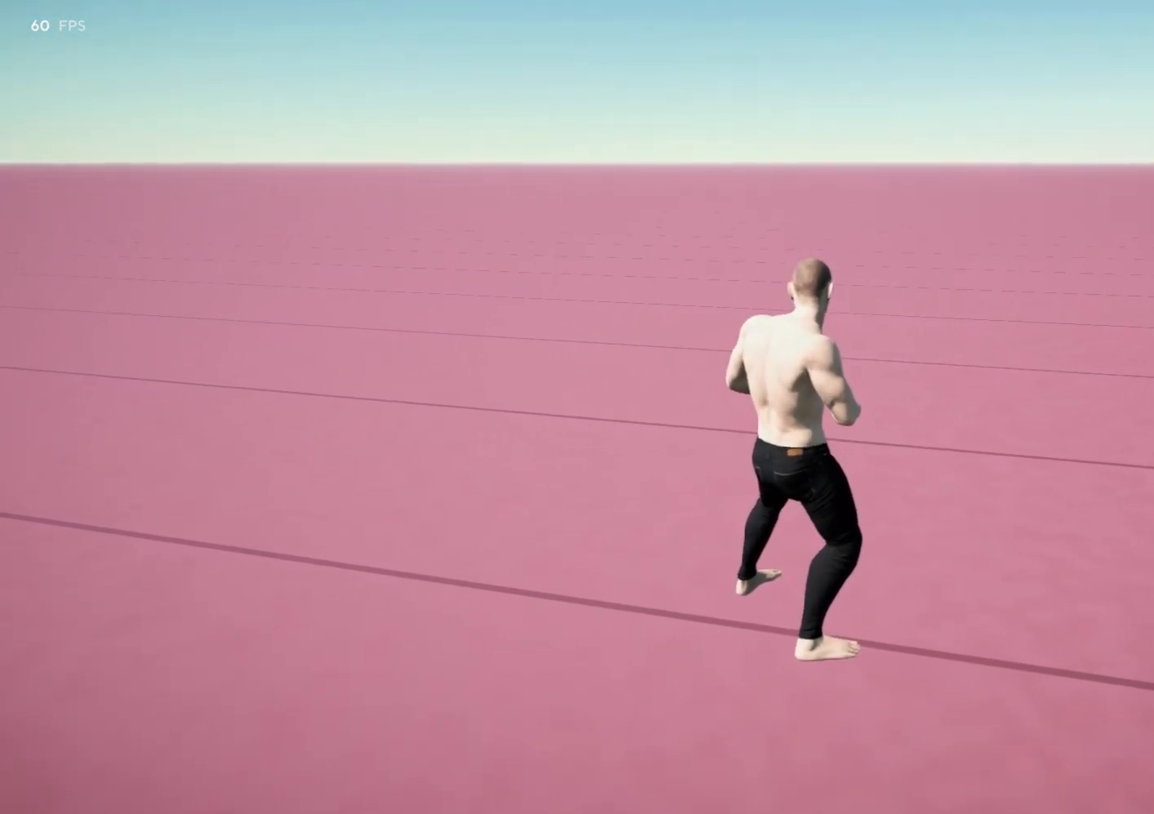
{"dt_ms": 500, "buttons": [], "left_stick": "center", "right_stick": "center", "events": []}
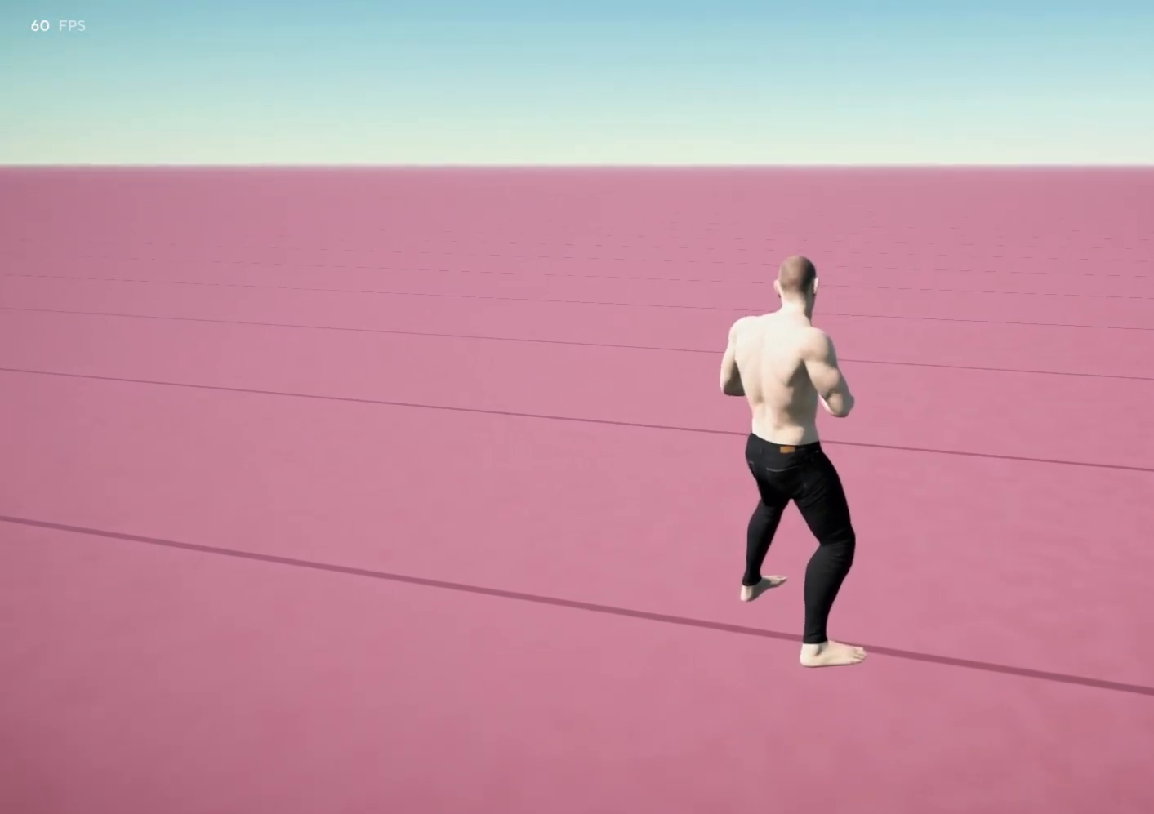
{"dt_ms": 500, "buttons": [], "left_stick": "center", "right_stick": "center", "events": []}
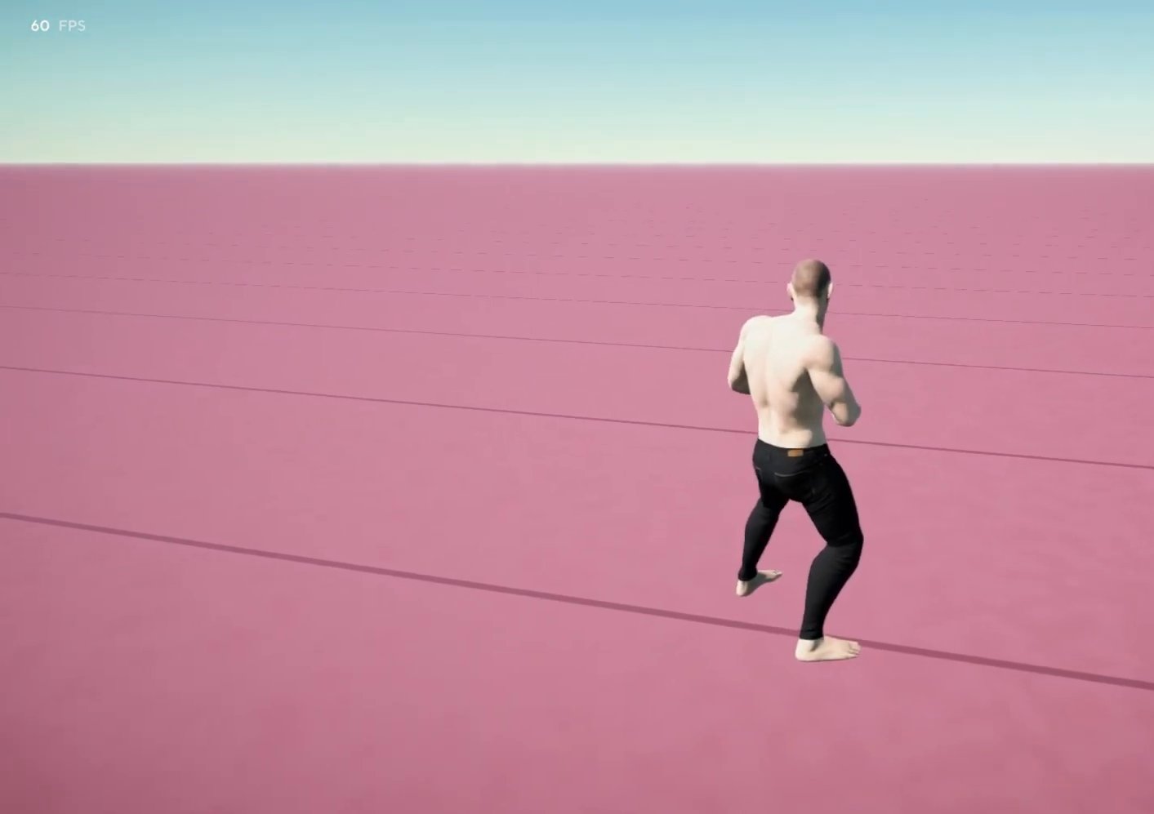
{"dt_ms": 500, "buttons": [], "left_stick": "center", "right_stick": "center", "events": []}
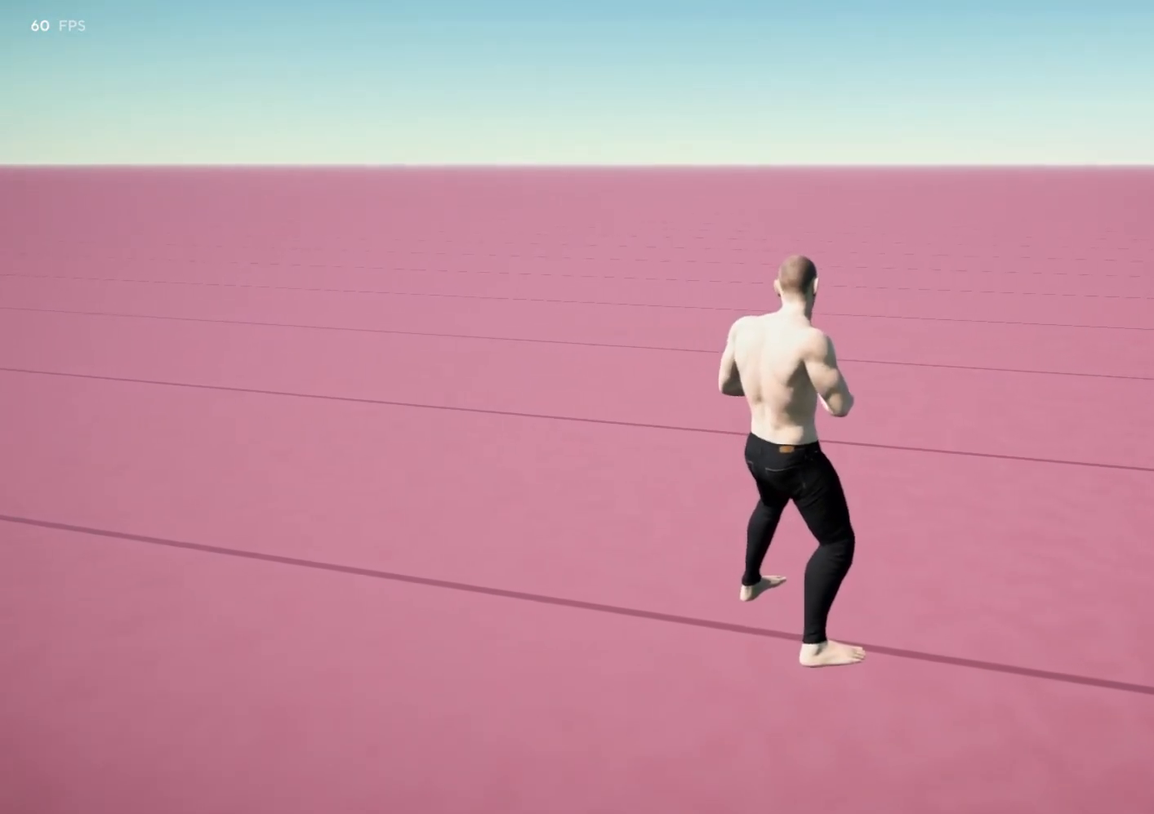
{"dt_ms": 500, "buttons": [], "left_stick": "center", "right_stick": "center", "events": []}
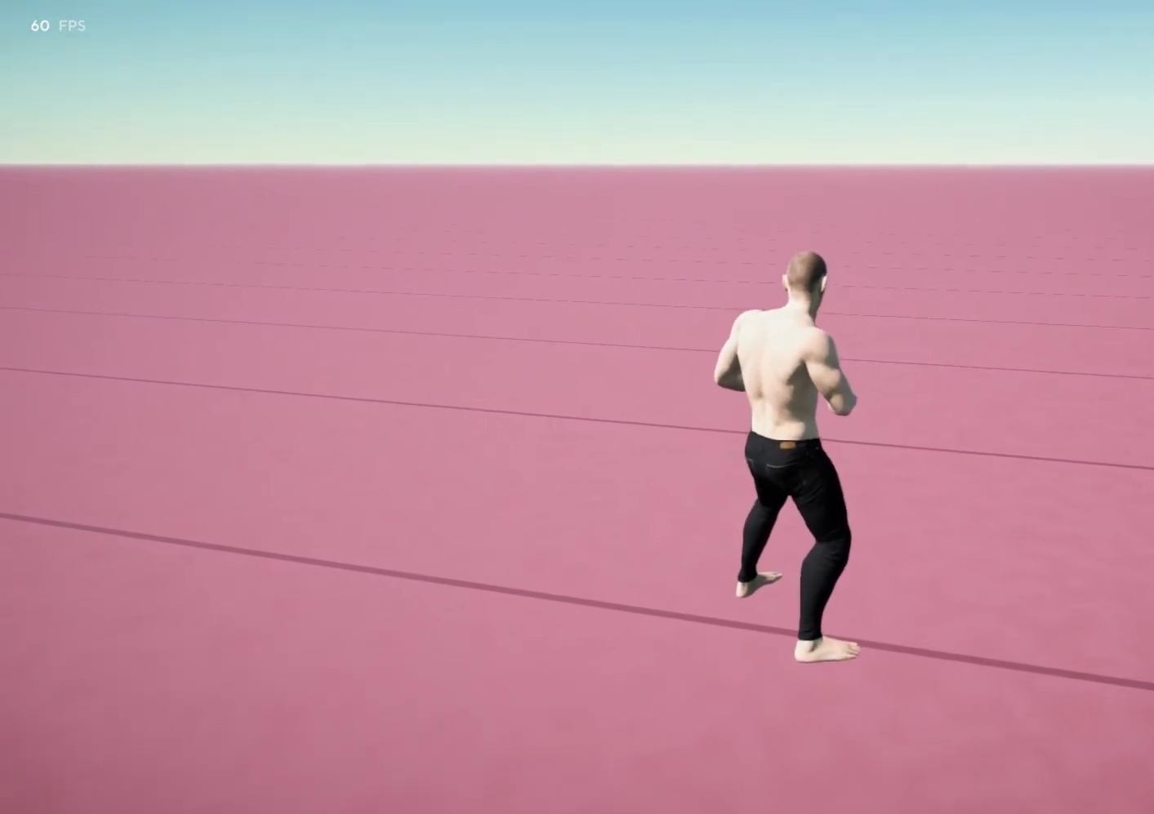
{"dt_ms": 1000, "buttons": ["L1", "R2"], "left_stick": "center", "right_stick": "center"}
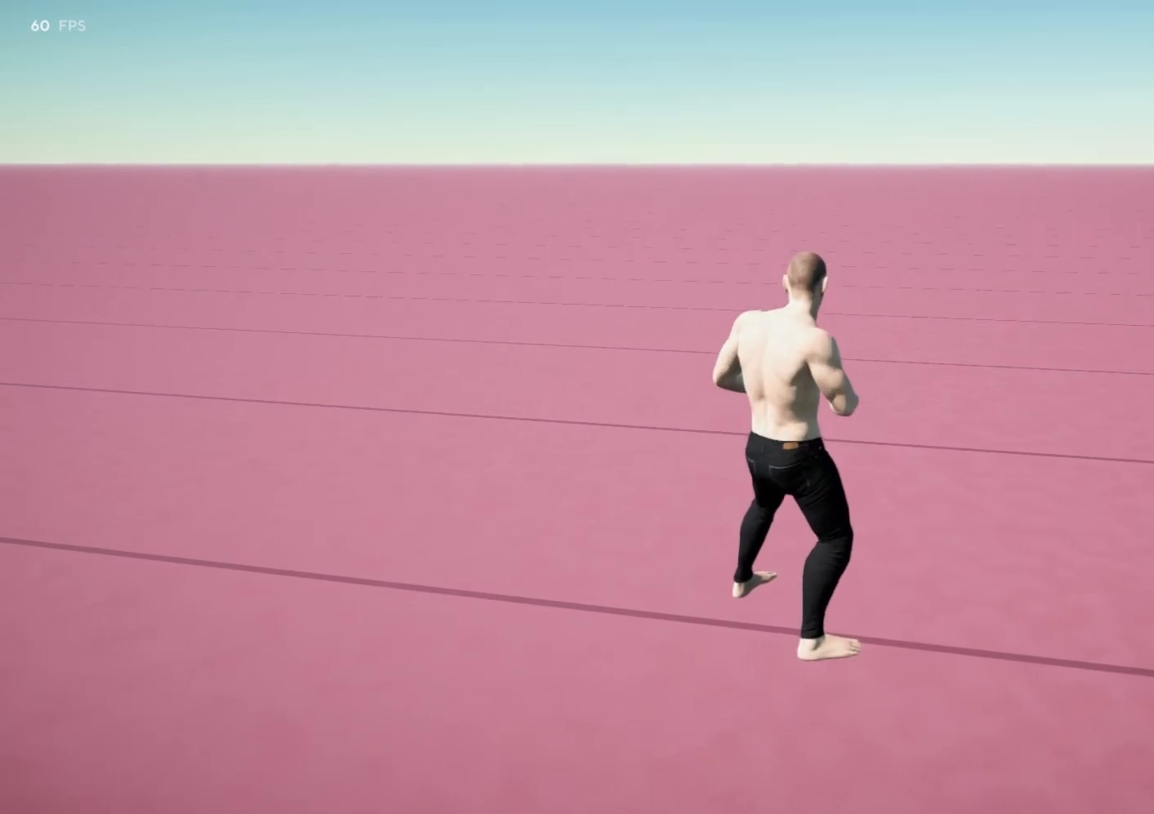
{"dt_ms": 500, "buttons": [], "left_stick": "center", "right_stick": "center", "events": [[67, "right_stick", "left"], [250, "L1", "up"], [283, "right_stick", "center"], [300, "R2", "up"]]}
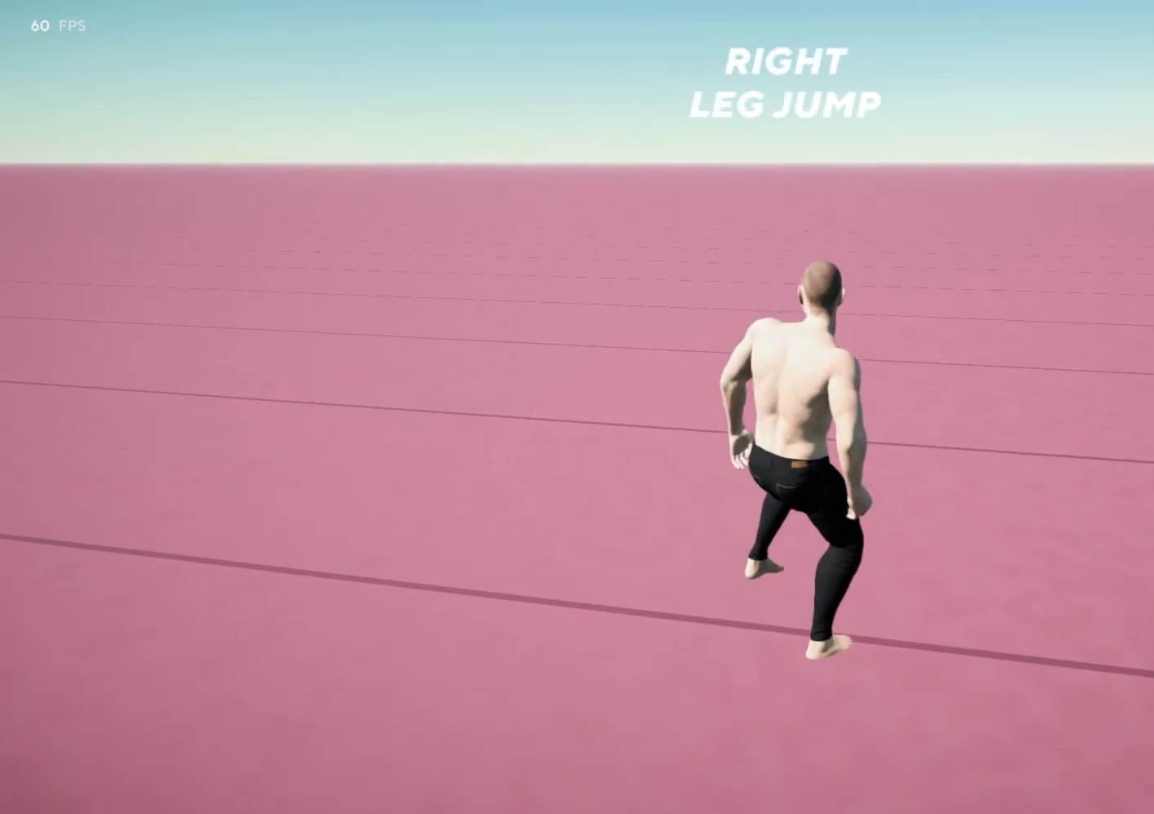
{"dt_ms": 500, "buttons": ["L2"], "left_stick": "center", "right_stick": "down", "events": [[233, "L2", "down"], [483, "right_stick", "down"]]}
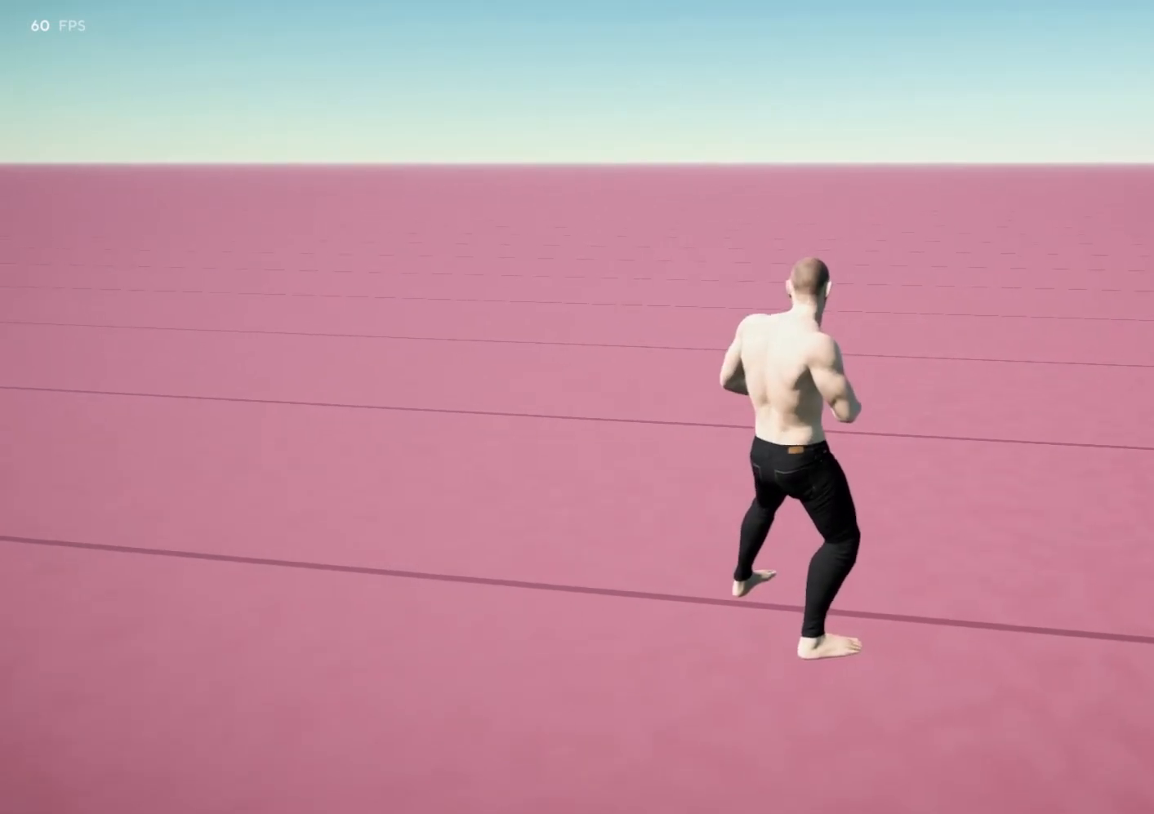
{"dt_ms": 500, "buttons": ["L2"], "left_stick": "center", "right_stick": "center", "events": [[67, "right_stick", "center"]]}
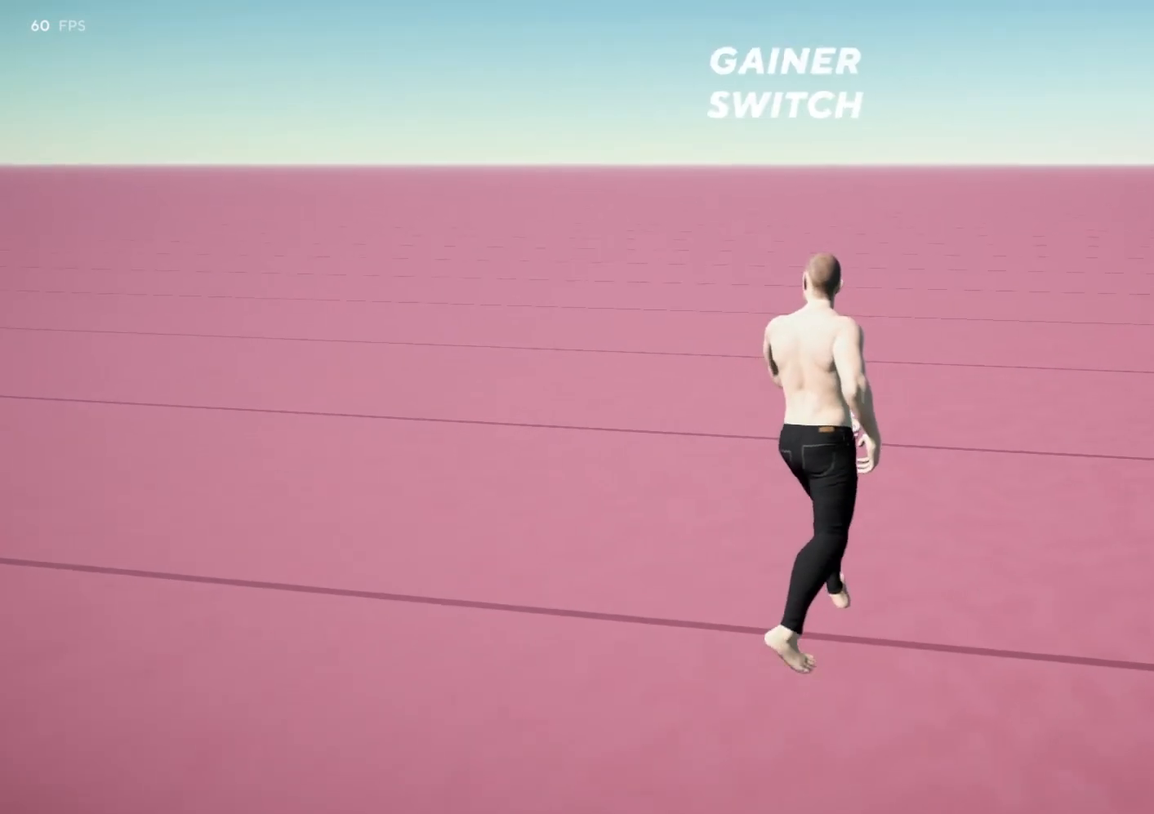
{"dt_ms": 500, "buttons": ["L2"], "left_stick": "center", "right_stick": "center", "events": []}
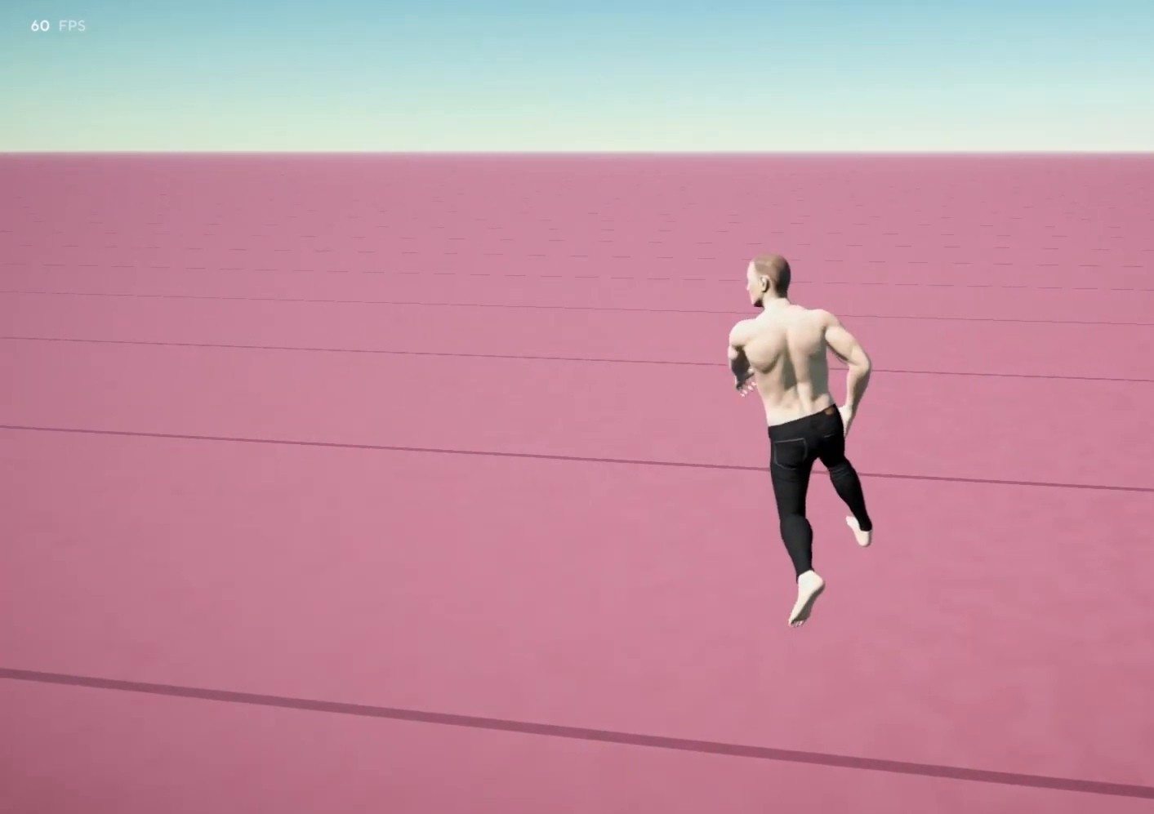
{"dt_ms": 500, "buttons": ["L2"], "left_stick": "center", "right_stick": "center", "events": []}